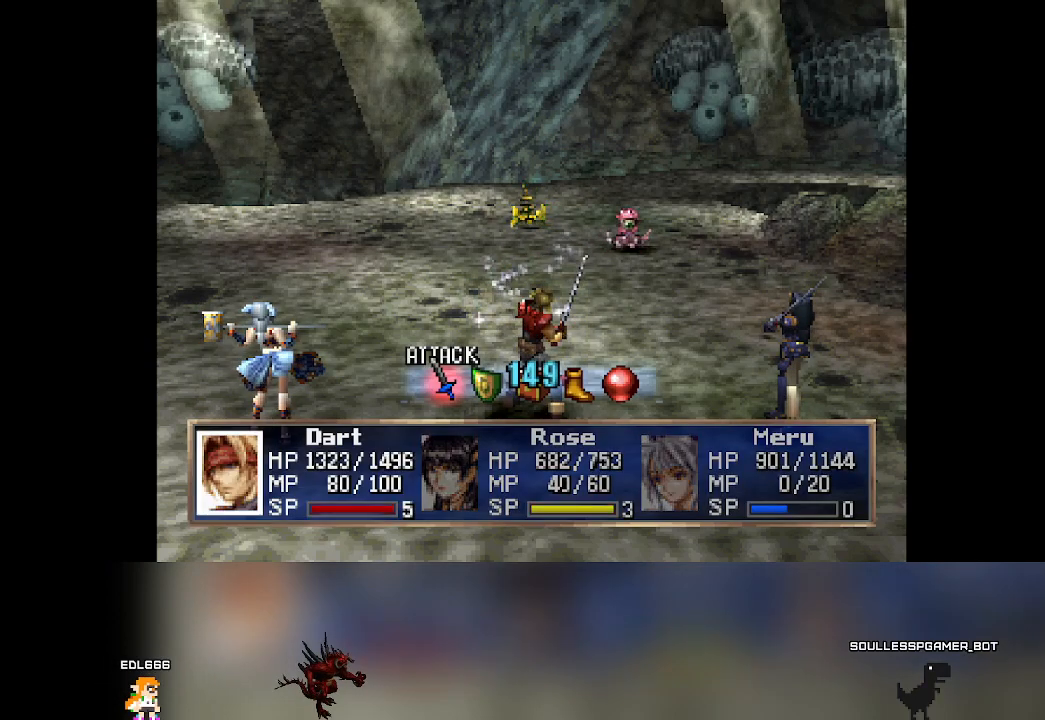
Gameplay with a controller (PlayStation layout); each line is a JSON object with the inputs held at the frame after it. "events" lists button and stick changes between this image and that frame as [ms after this image, input, new state], when the widget could be followed in between. Not read: right_stick.
{"buttons": [], "left_stick": "right", "events": [[467, "left_stick", "right"]]}
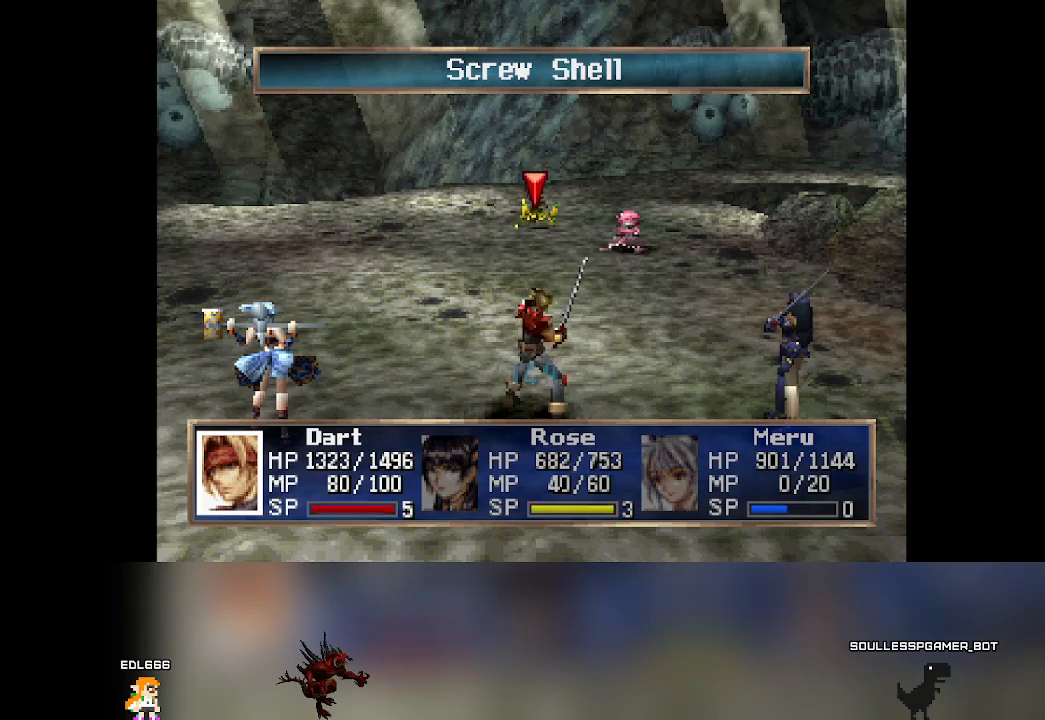
{"buttons": [], "left_stick": "center", "events": [[100, "left_stick", "center"]]}
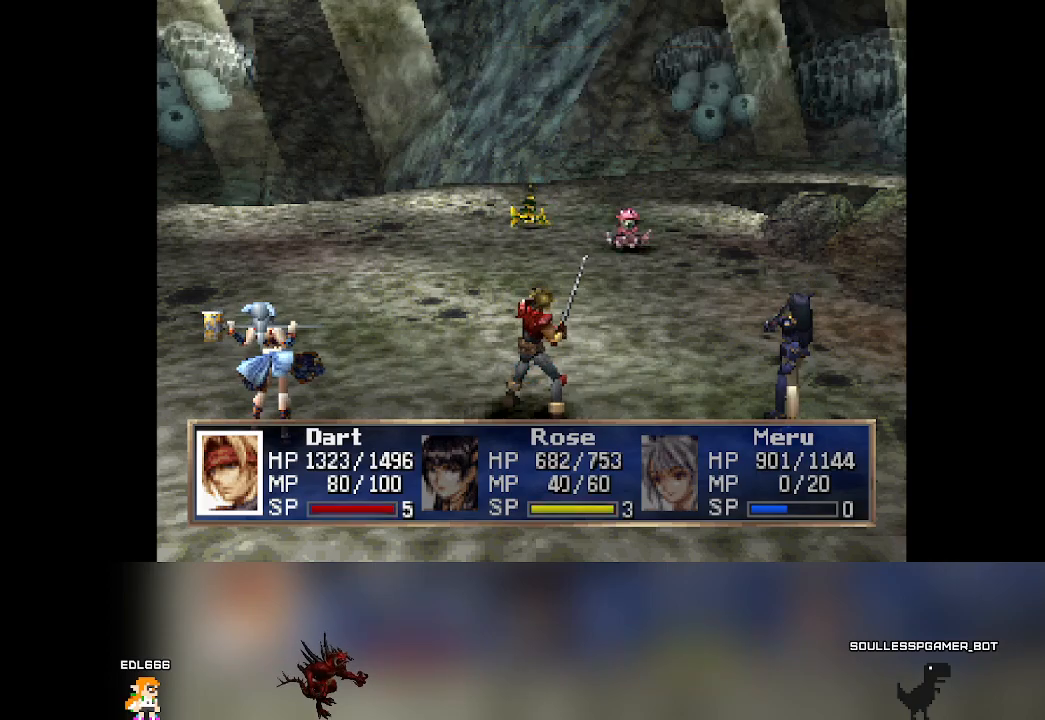
{"buttons": [], "left_stick": "center", "events": []}
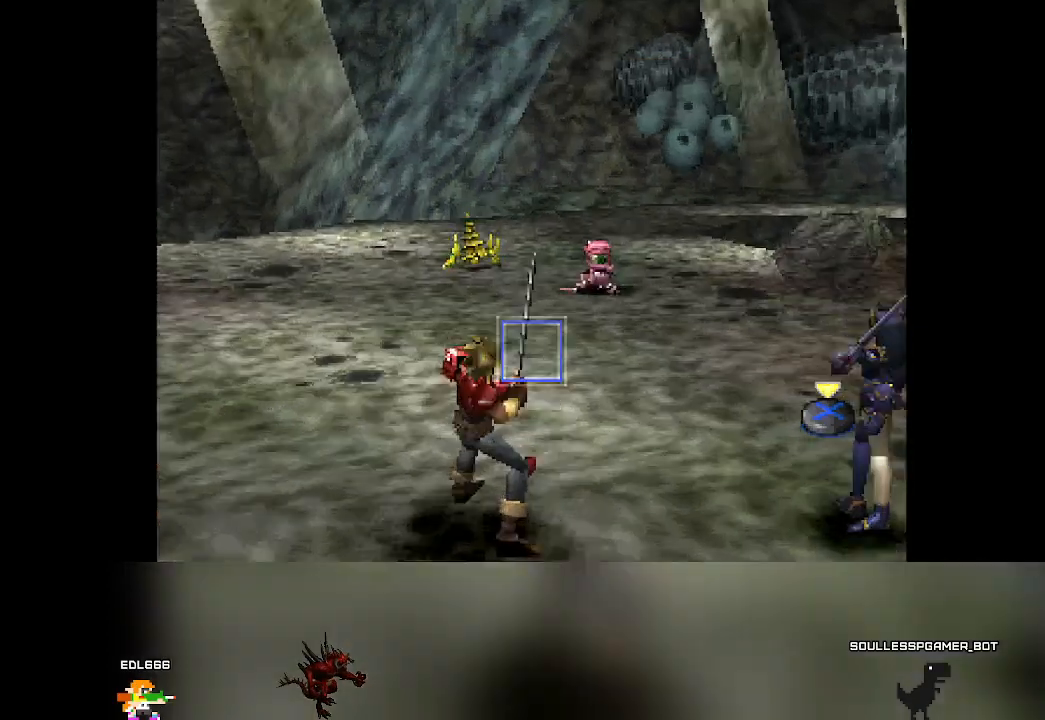
{"buttons": [], "left_stick": "center", "events": []}
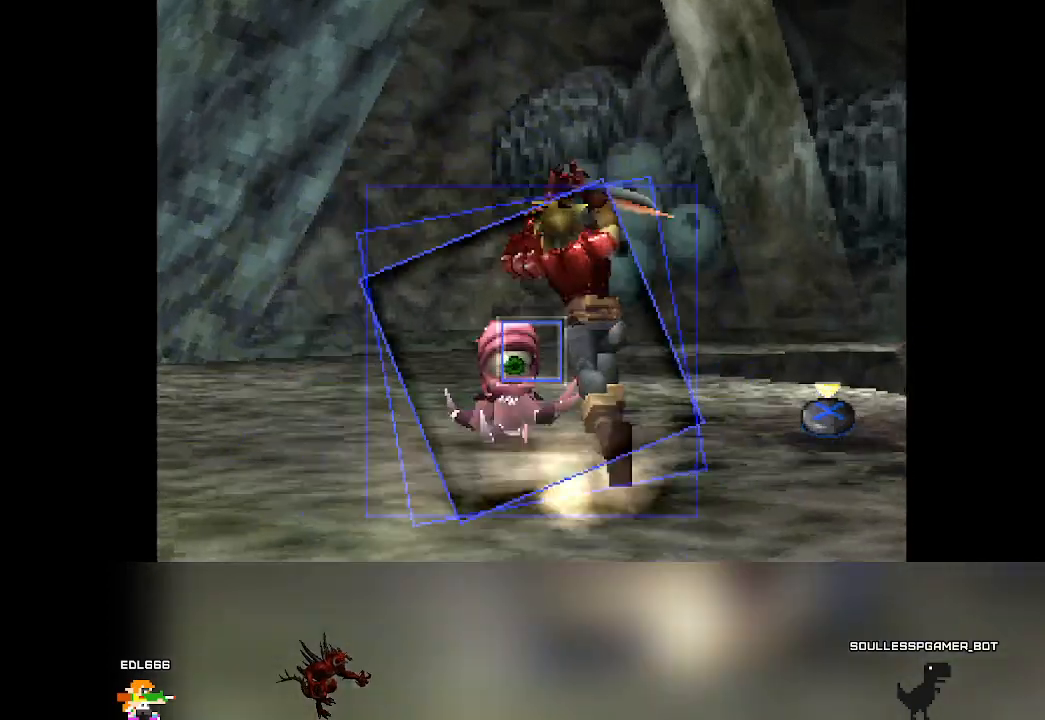
{"buttons": [], "left_stick": "center", "events": []}
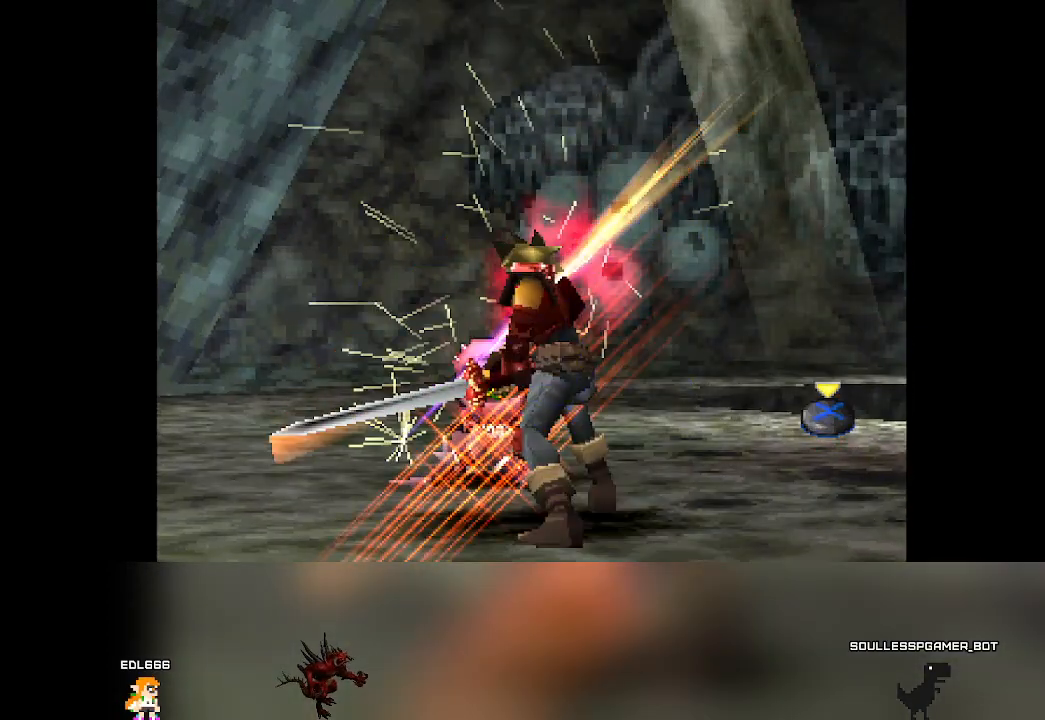
{"buttons": [], "left_stick": "center", "events": []}
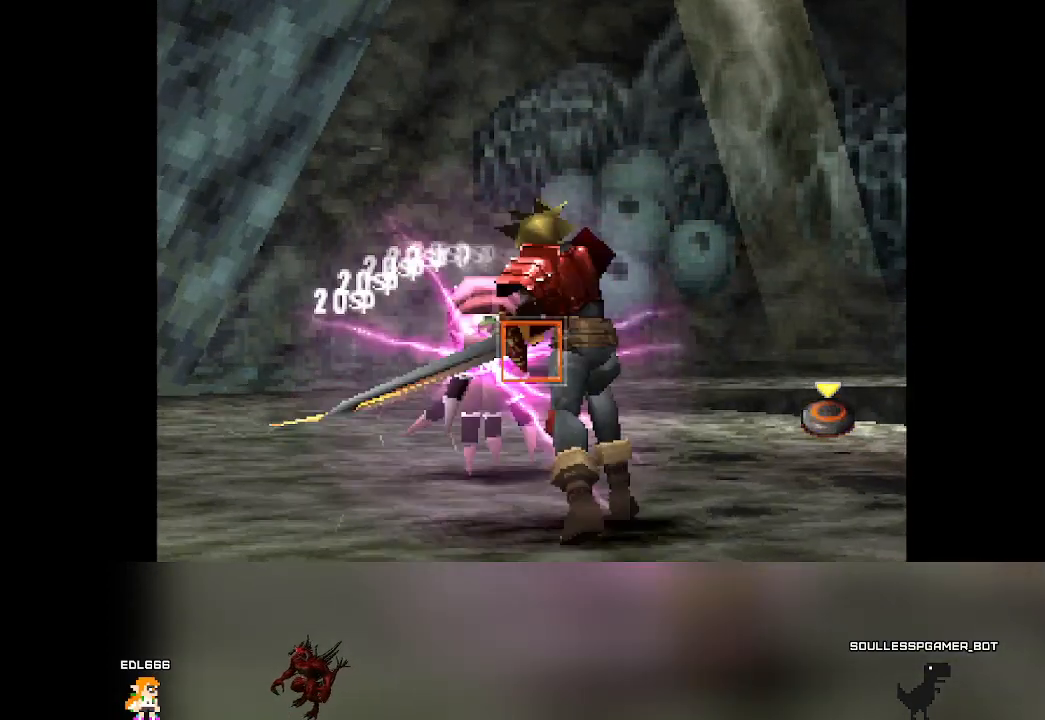
{"buttons": [], "left_stick": "center", "events": []}
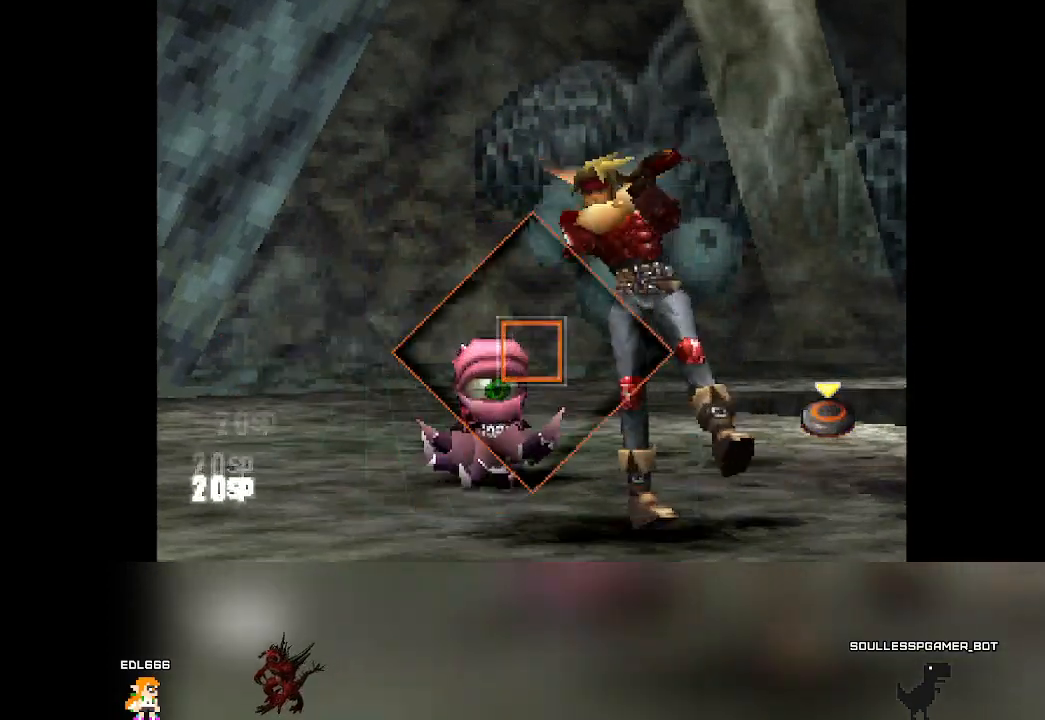
{"buttons": [], "left_stick": "center", "events": [[167, "CIRCLE", "down"], [400, "CIRCLE", "up"]]}